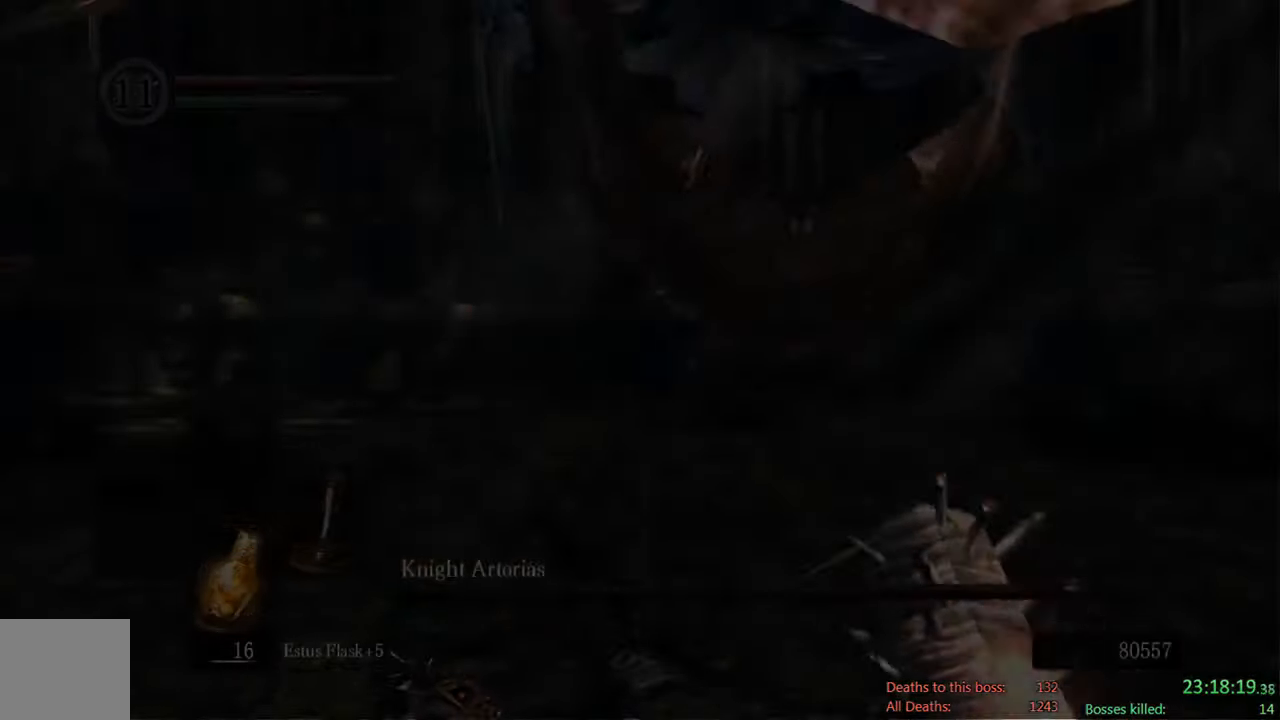
Gameplay with a controller (Xbox layout); each line is a JSON object with the inputs held at the frame after it. "events" lists button and stick changes between this image and that frame as [ms after this image, input, new state], when the widget could be followed in between.
{"buttons": [], "left_stick": "center", "right_stick": "center", "events": []}
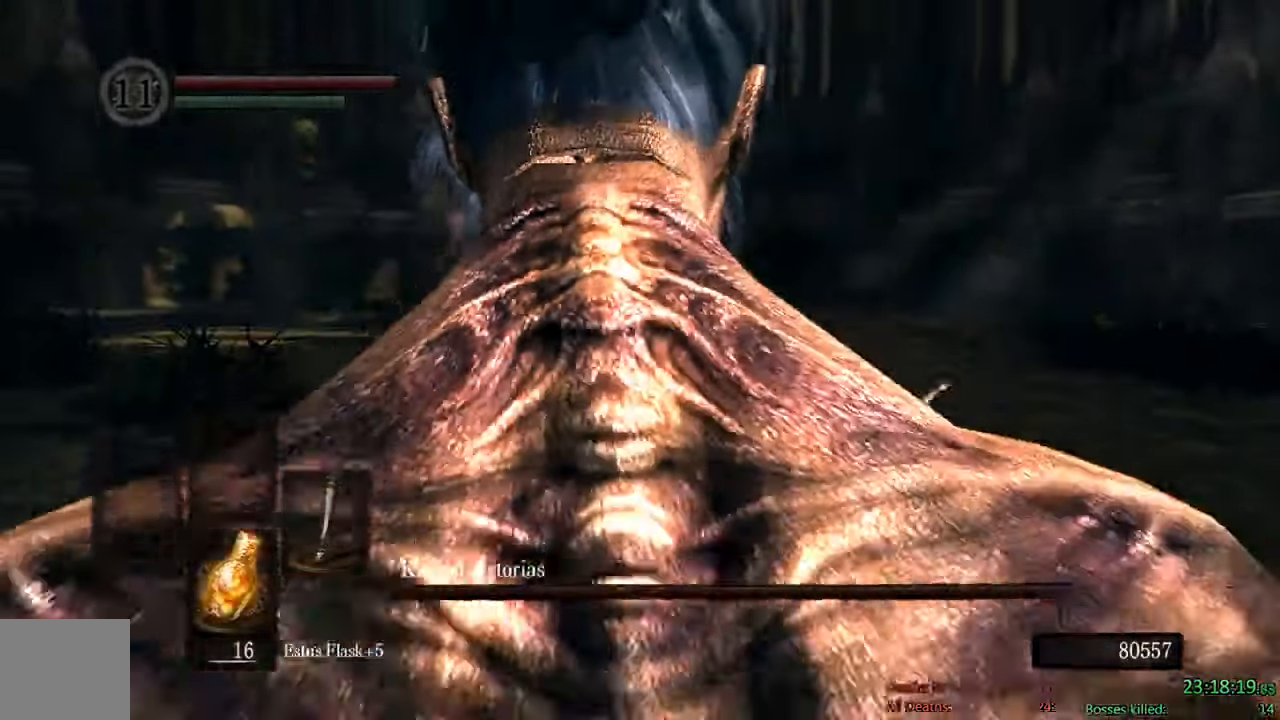
{"buttons": [], "left_stick": "center", "right_stick": "center", "events": []}
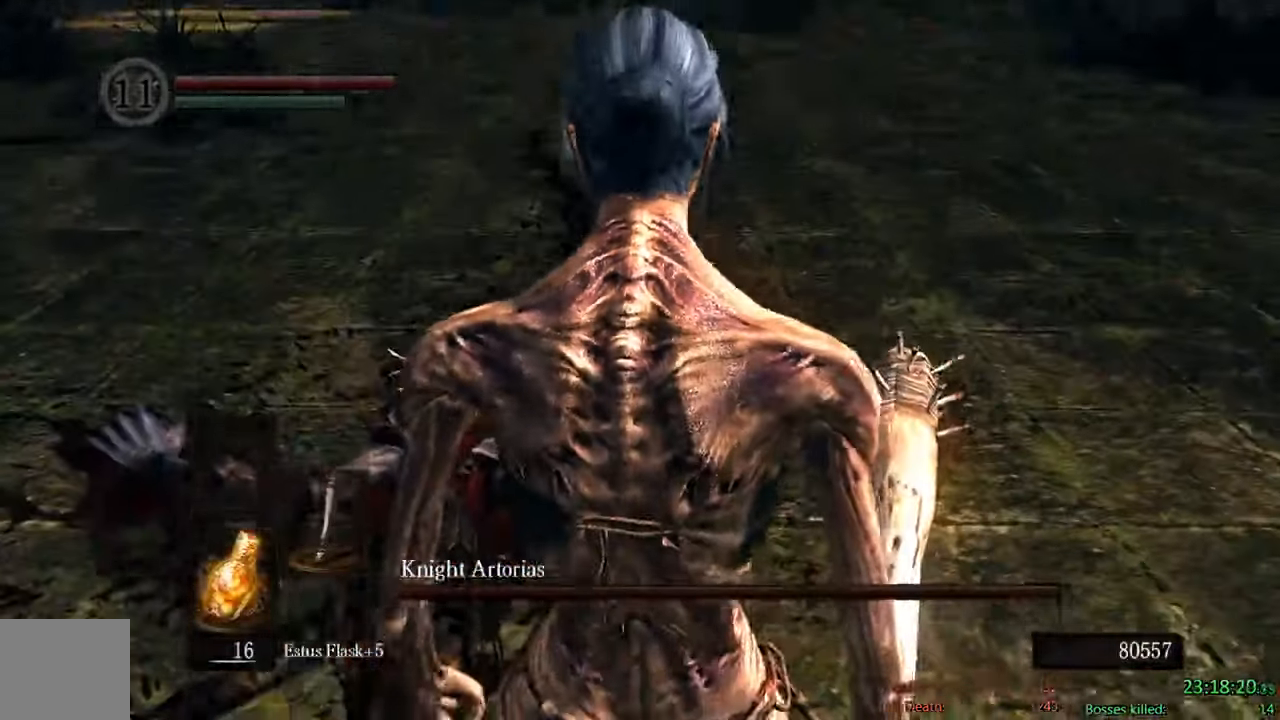
{"buttons": ["DPAD_DOWN"], "left_stick": "center", "right_stick": "center", "events": [[84, "DPAD_DOWN", "down"], [184, "DPAD_DOWN", "up"], [284, "DPAD_DOWN", "down"], [350, "right_stick", "up"], [384, "DPAD_DOWN", "up"], [450, "right_stick", "center"], [484, "DPAD_DOWN", "down"]]}
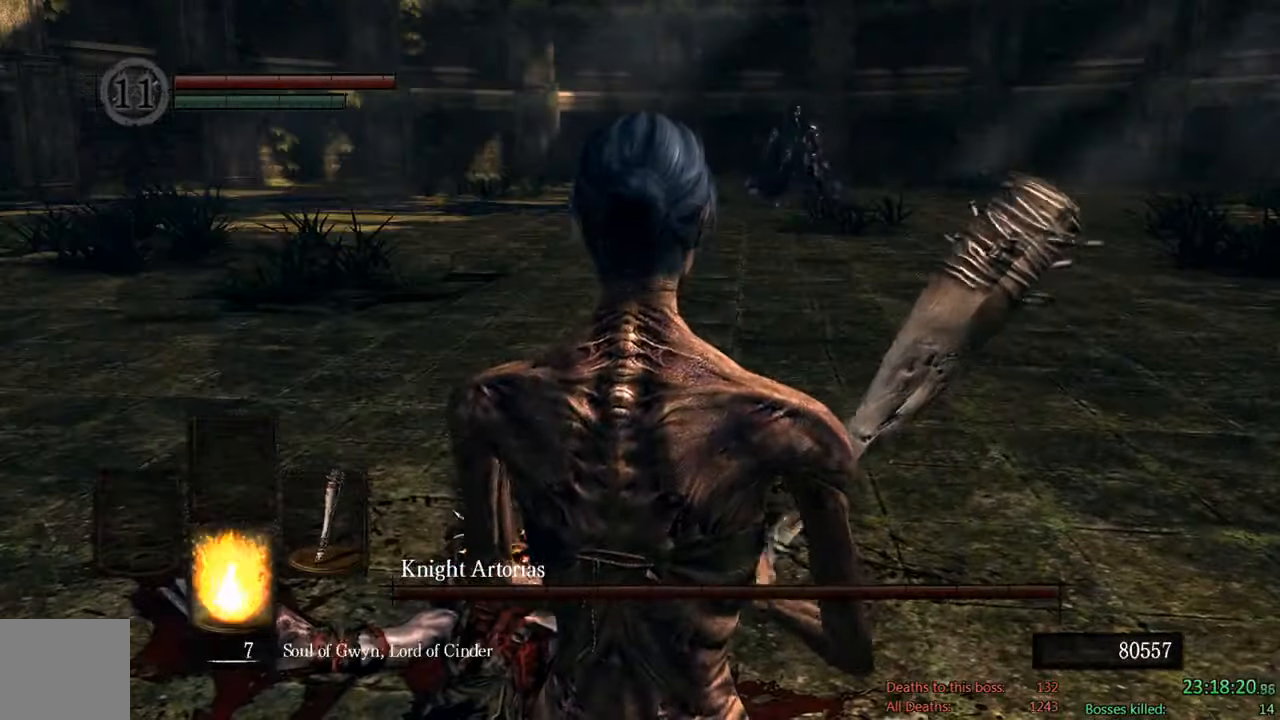
{"buttons": [], "left_stick": "center", "right_stick": "center", "events": [[84, "DPAD_DOWN", "up"], [184, "DPAD_DOWN", "down"], [317, "DPAD_DOWN", "up"]]}
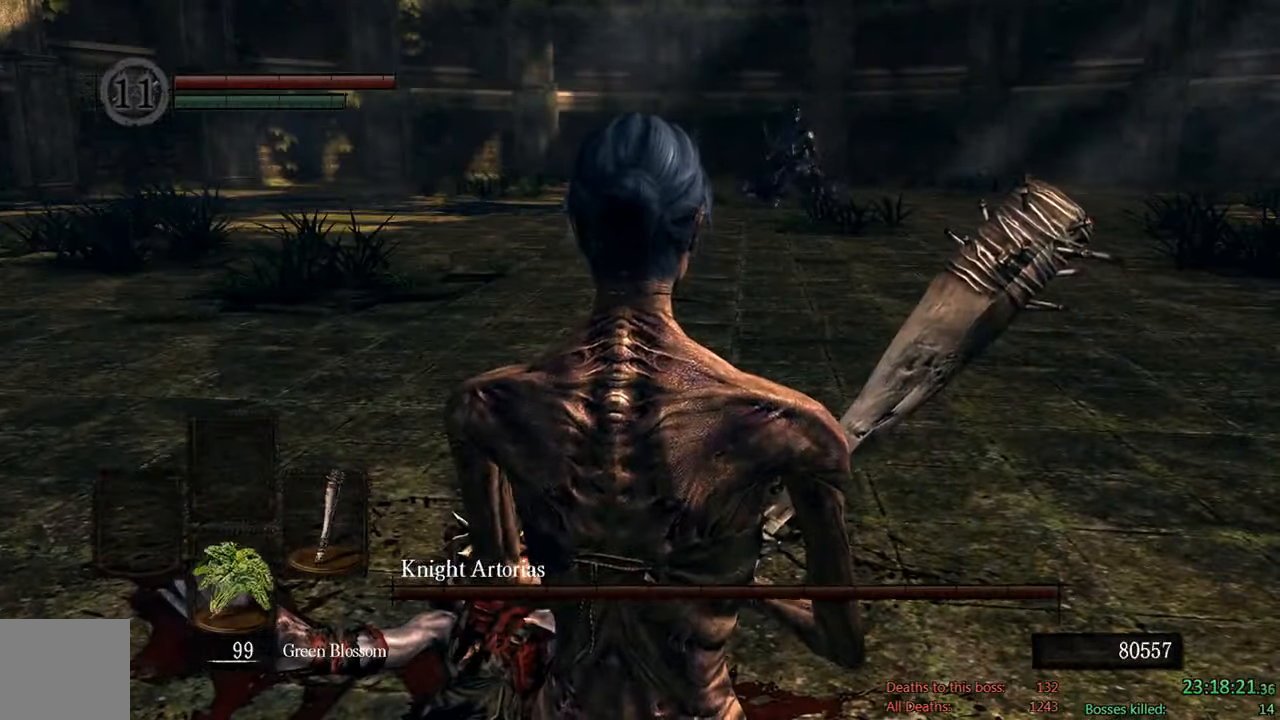
{"buttons": [], "left_stick": "center", "right_stick": "center", "events": [[17, "X", "down"], [200, "X", "up"]]}
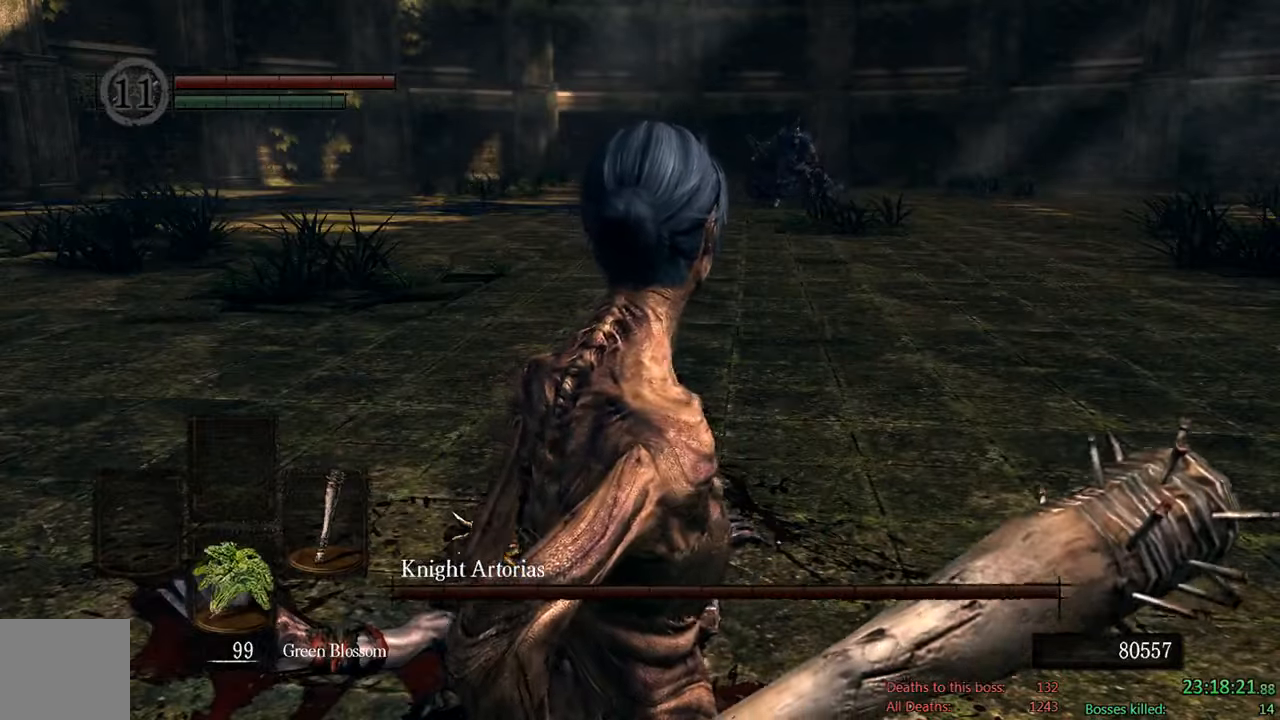
{"buttons": [], "left_stick": "center", "right_stick": "center", "events": []}
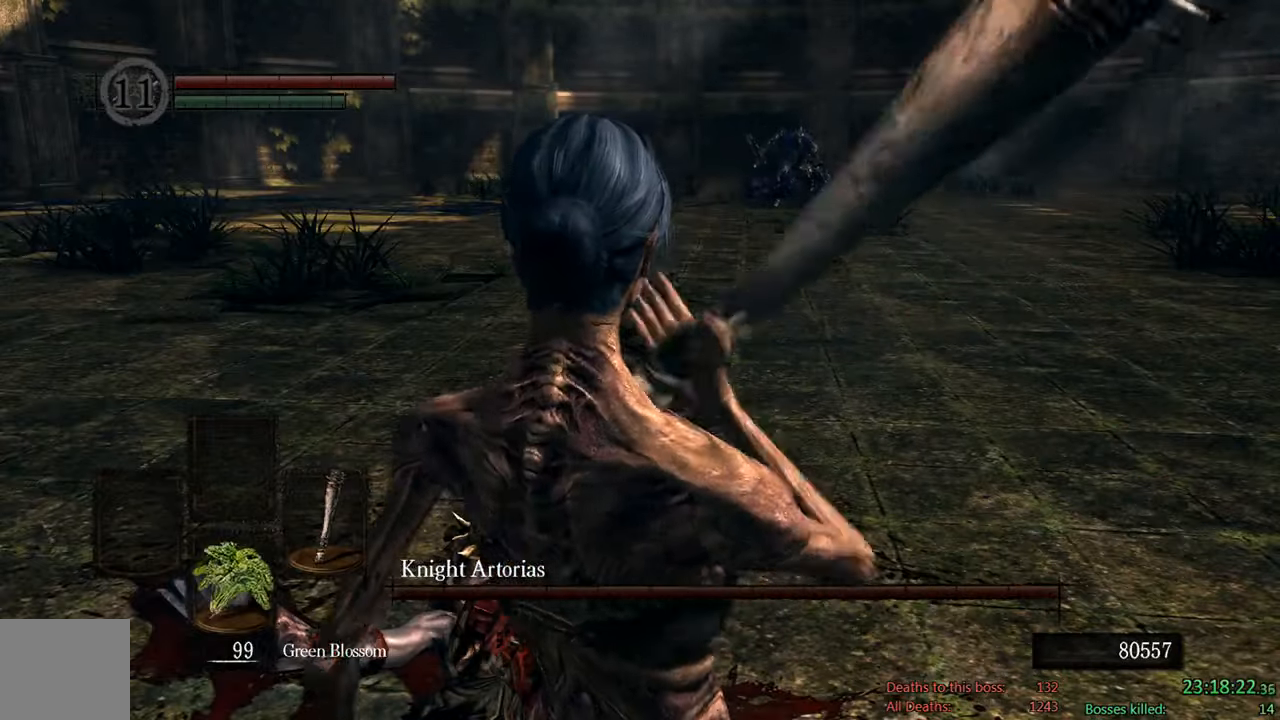
{"buttons": [], "left_stick": "up-right", "right_stick": "center", "events": [[233, "left_stick", "up"], [350, "left_stick", "up-right"]]}
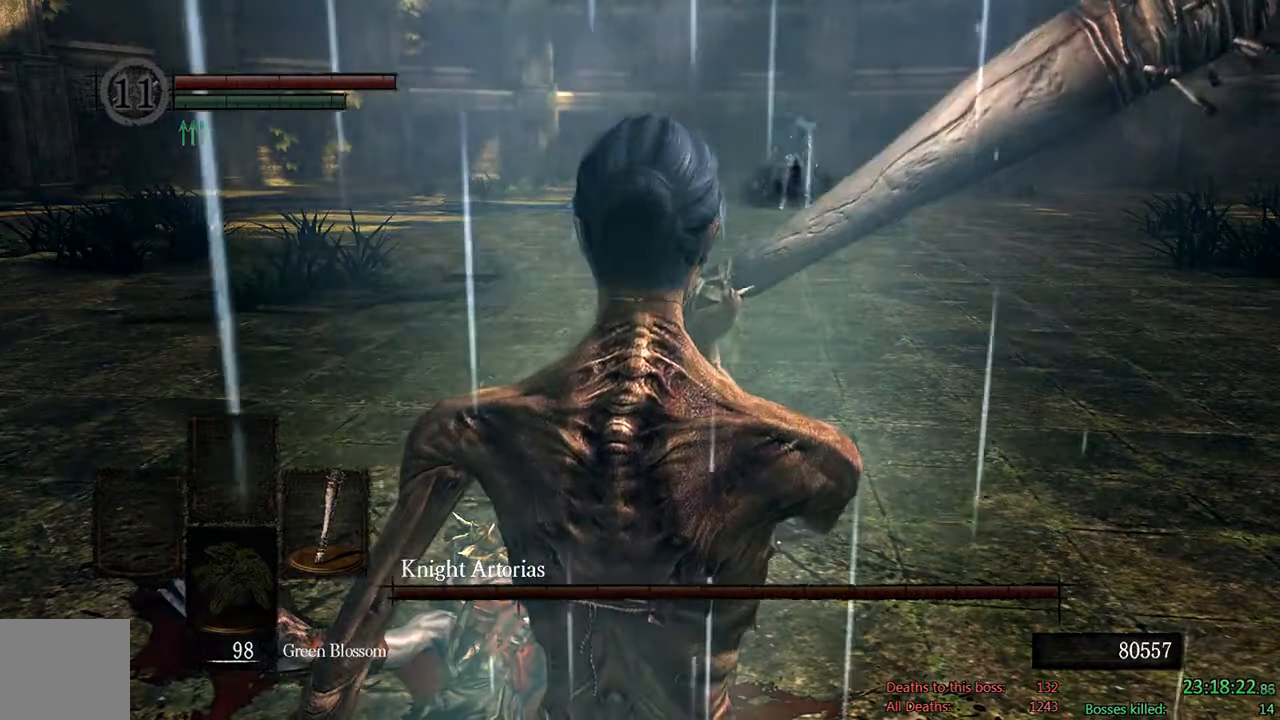
{"buttons": ["B"], "left_stick": "up", "right_stick": "center", "events": [[33, "left_stick", "up"], [283, "B", "down"]]}
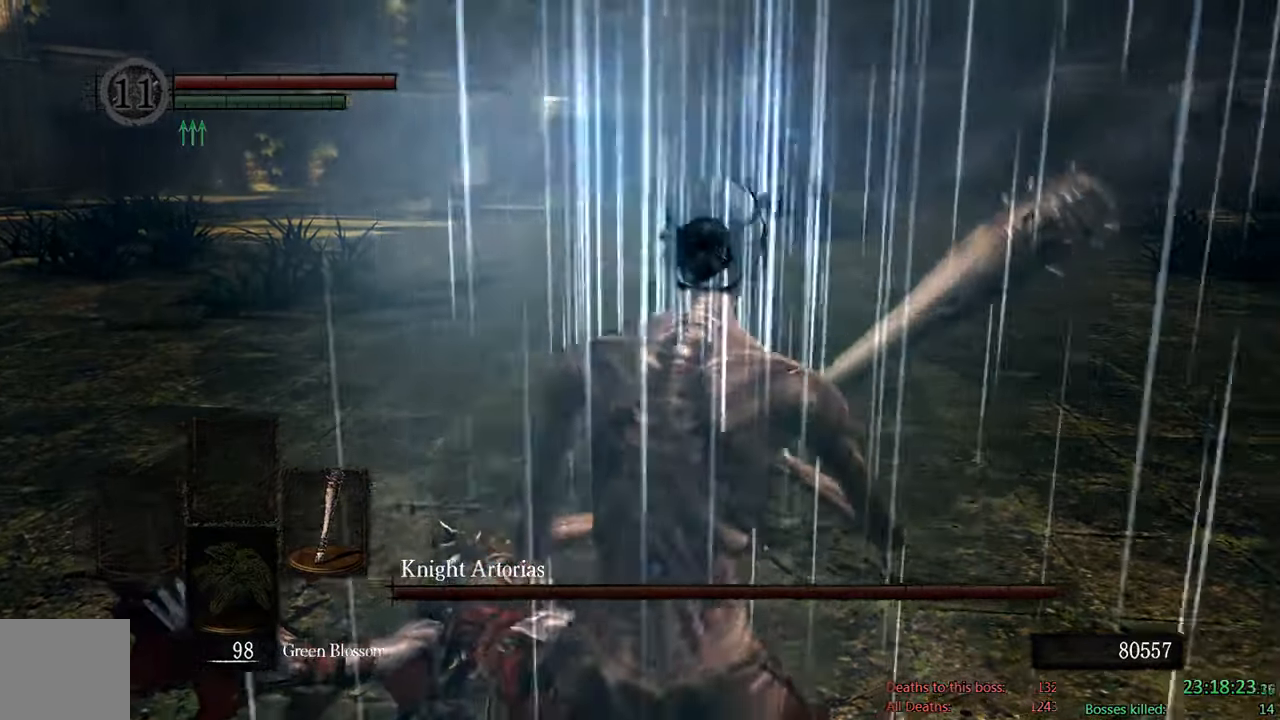
{"buttons": ["B"], "left_stick": "up", "right_stick": "center", "events": []}
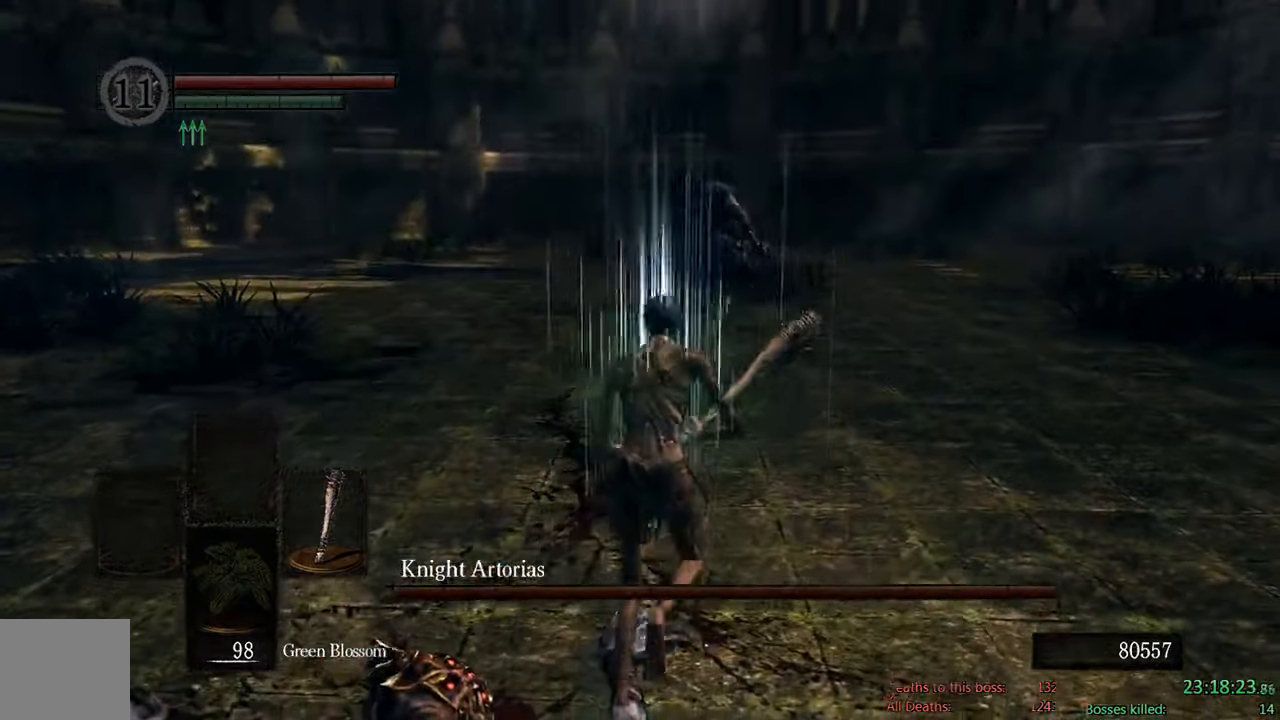
{"buttons": ["B"], "left_stick": "up", "right_stick": "center", "events": []}
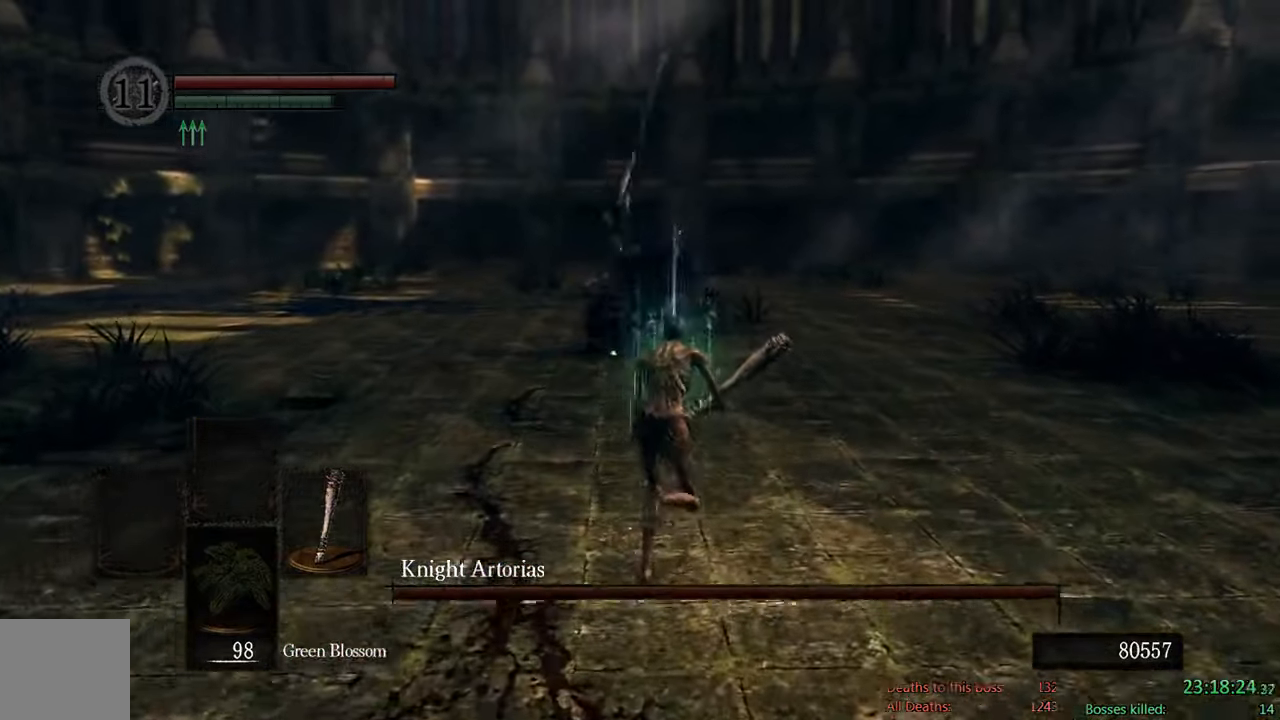
{"buttons": ["B"], "left_stick": "up", "right_stick": "right", "events": [[500, "right_stick", "right"]]}
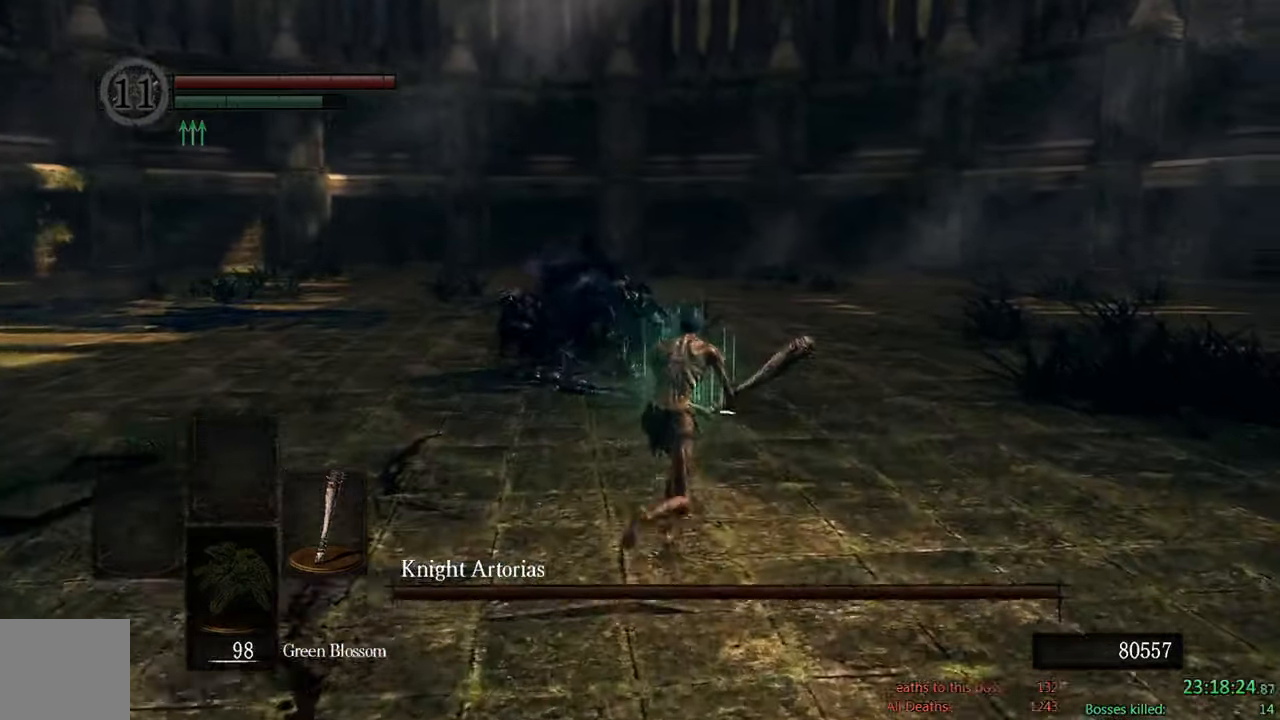
{"buttons": ["B"], "left_stick": "up", "right_stick": "center", "events": [[200, "right_stick", "center"]]}
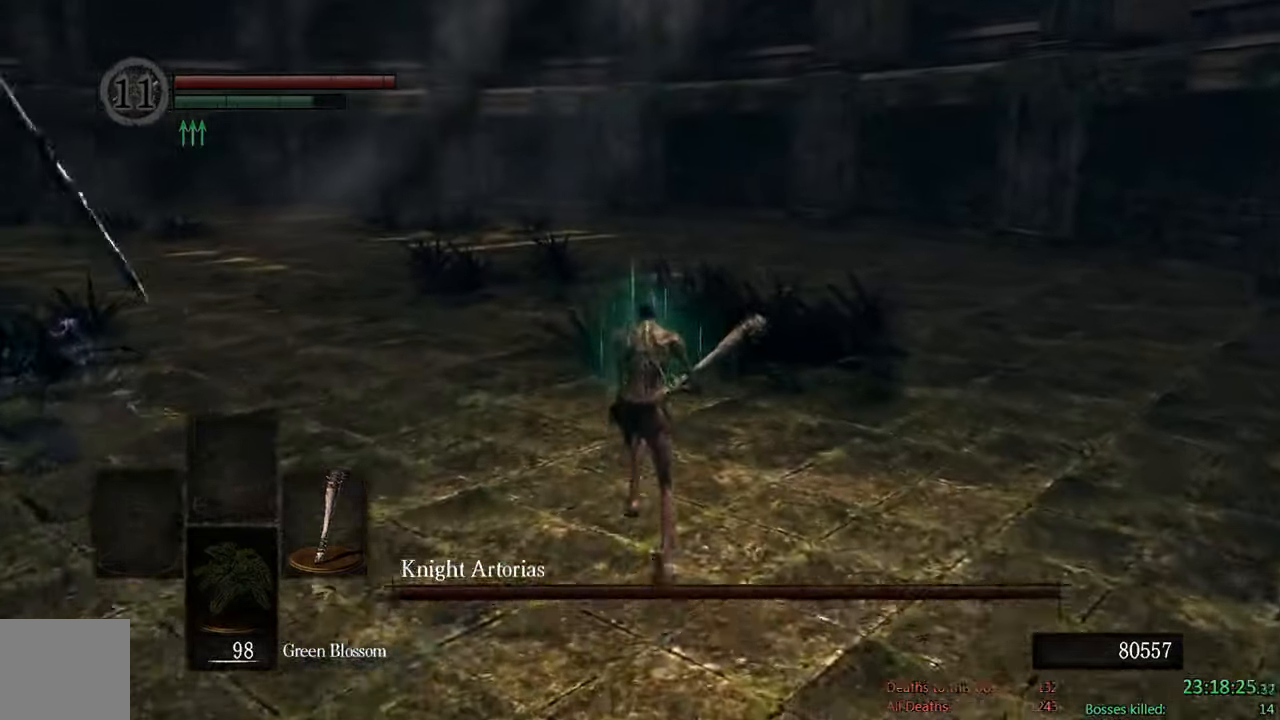
{"buttons": ["B"], "left_stick": "up-left", "right_stick": "center", "events": [[166, "right_stick", "right"], [283, "left_stick", "up-left"], [333, "right_stick", "center"]]}
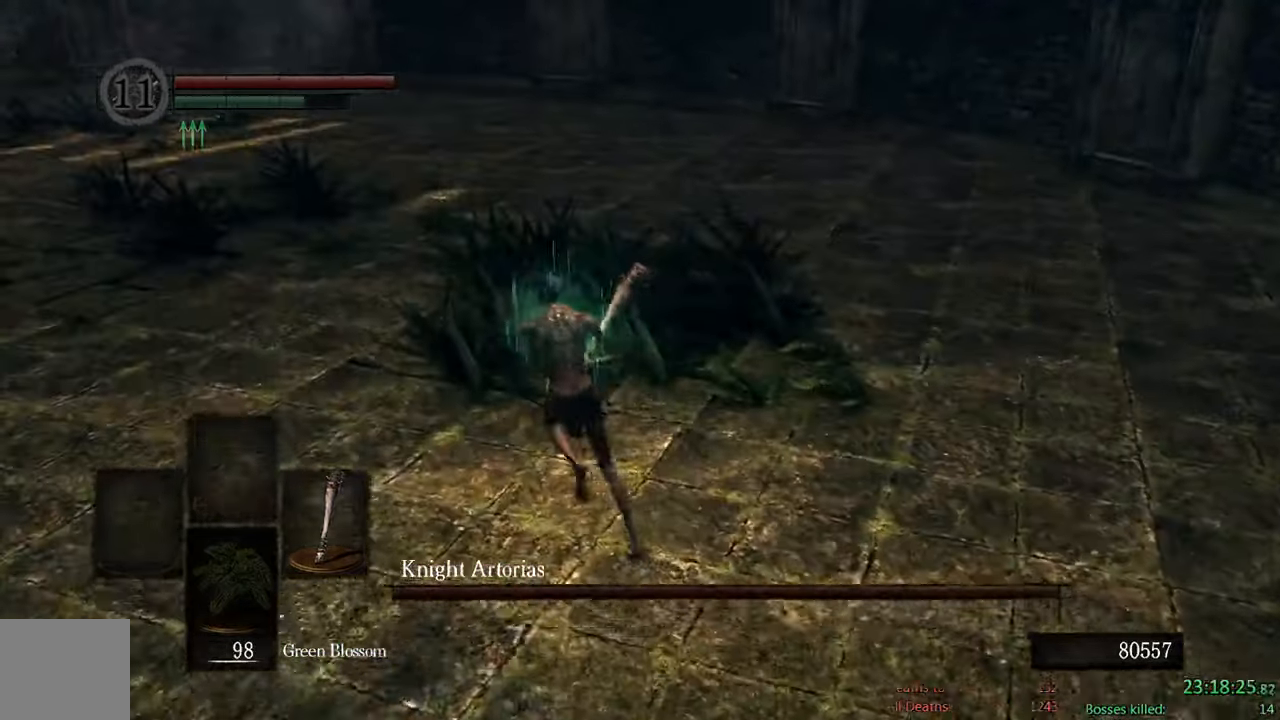
{"buttons": ["B"], "left_stick": "up-left", "right_stick": "center", "events": [[166, "right_stick", "down-right"], [350, "right_stick", "center"]]}
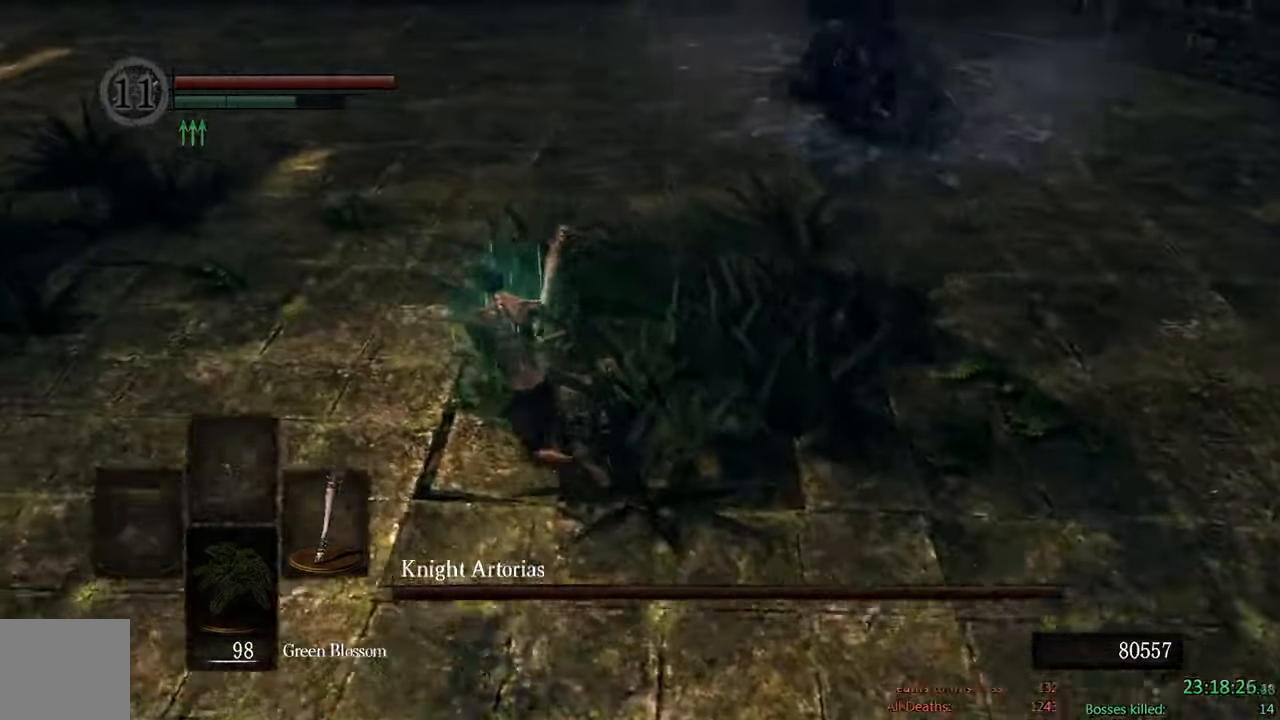
{"buttons": ["B"], "left_stick": "up-right", "right_stick": "center", "events": [[117, "left_stick", "up"], [317, "left_stick", "up-right"]]}
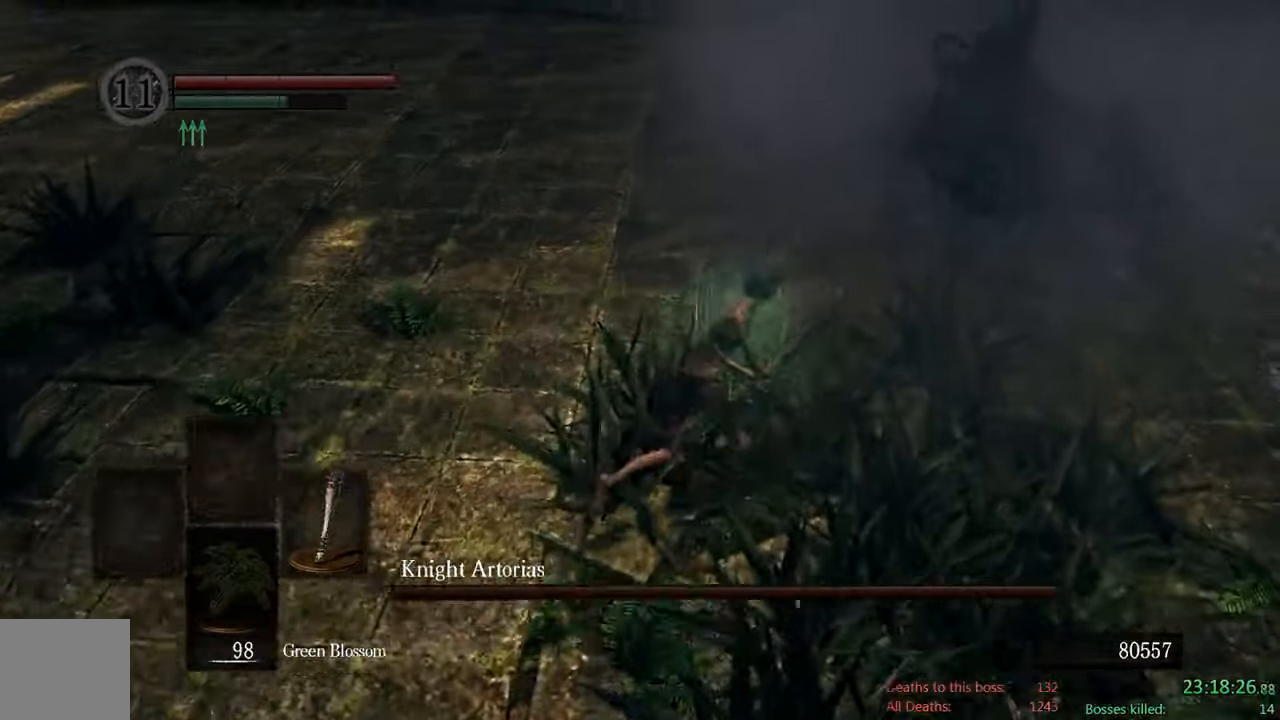
{"buttons": [], "left_stick": "up", "right_stick": "center", "events": [[250, "R1", "down"], [383, "left_stick", "up"], [417, "R1", "up"], [467, "B", "up"]]}
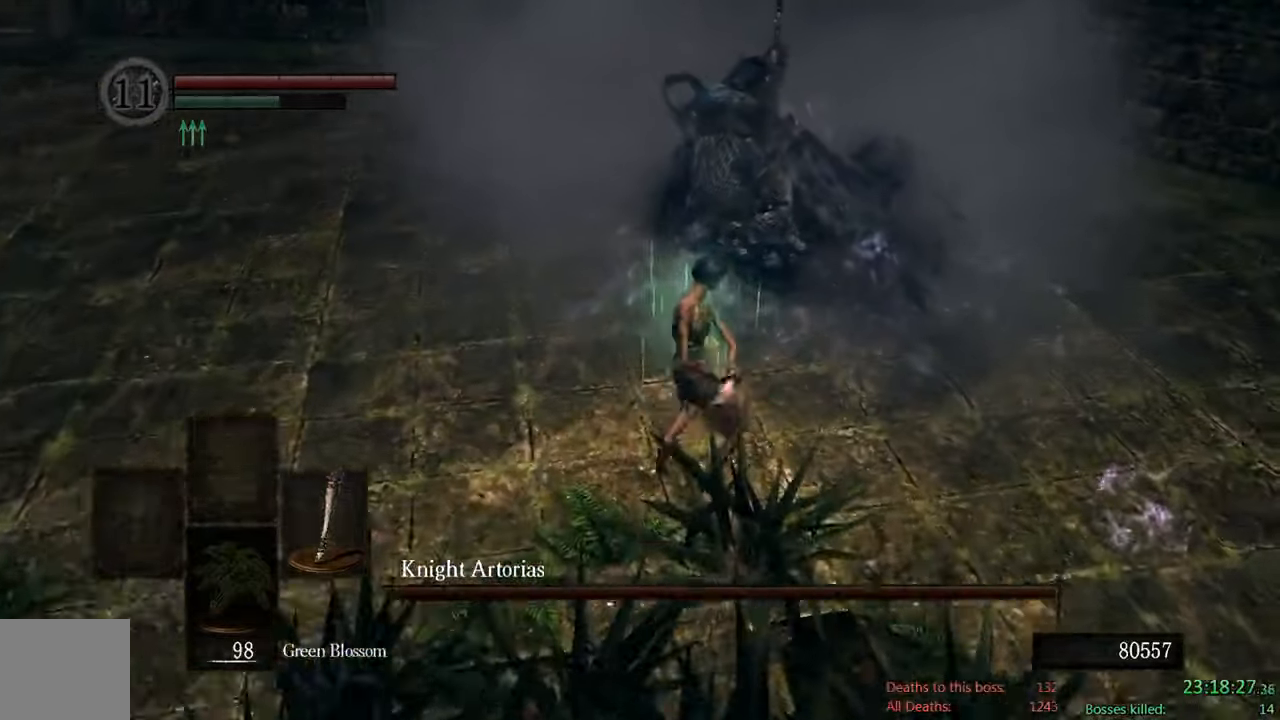
{"buttons": [], "left_stick": "left", "right_stick": "center", "events": [[350, "left_stick", "up-left"], [467, "left_stick", "left"]]}
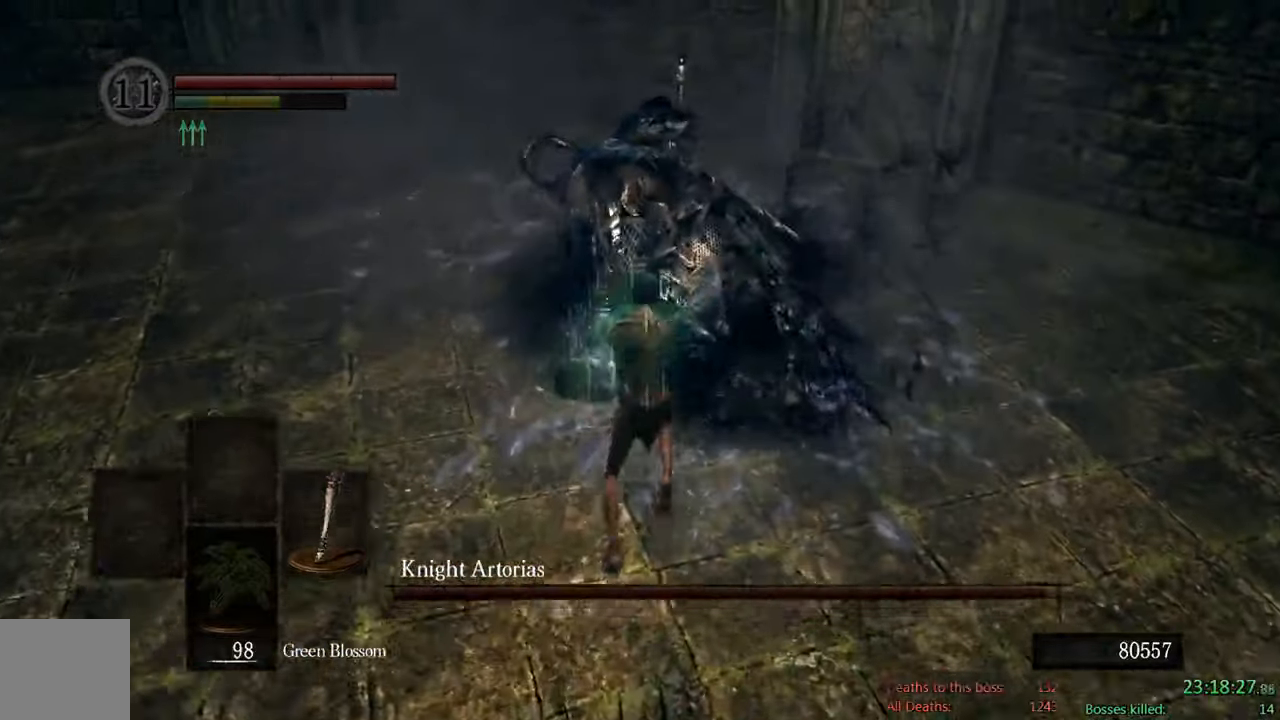
{"buttons": ["B"], "left_stick": "down", "right_stick": "center", "events": [[33, "B", "down"], [183, "left_stick", "down"]]}
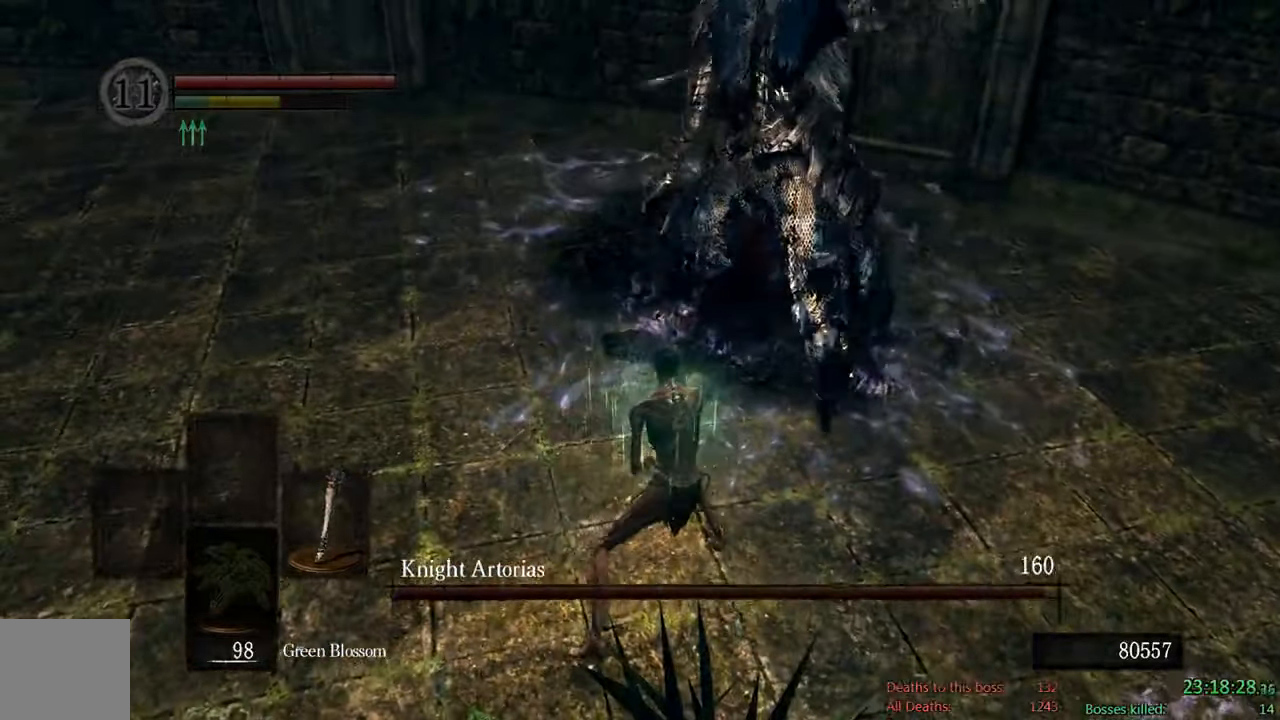
{"buttons": ["B"], "left_stick": "down", "right_stick": "up-right", "events": [[483, "right_stick", "up-right"]]}
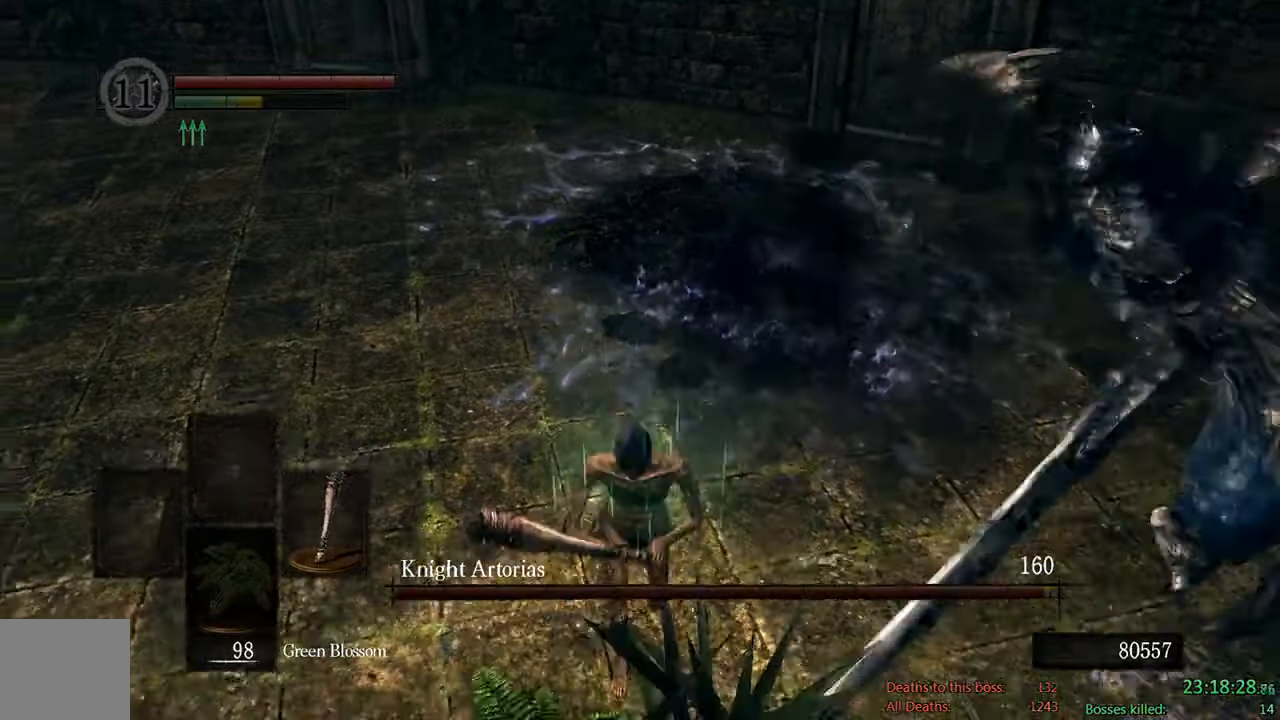
{"buttons": ["B"], "left_stick": "down", "right_stick": "right", "events": [[167, "right_stick", "center"], [500, "right_stick", "right"]]}
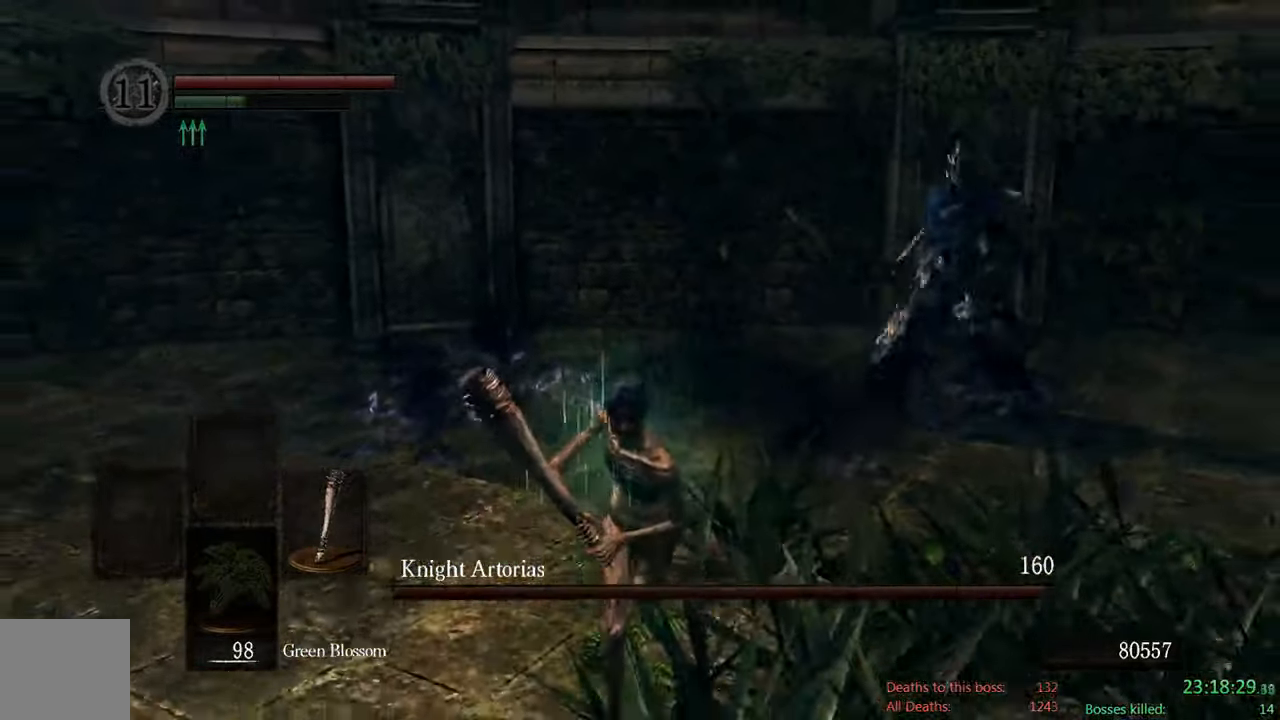
{"buttons": ["B"], "left_stick": "down", "right_stick": "center", "events": [[133, "right_stick", "center"]]}
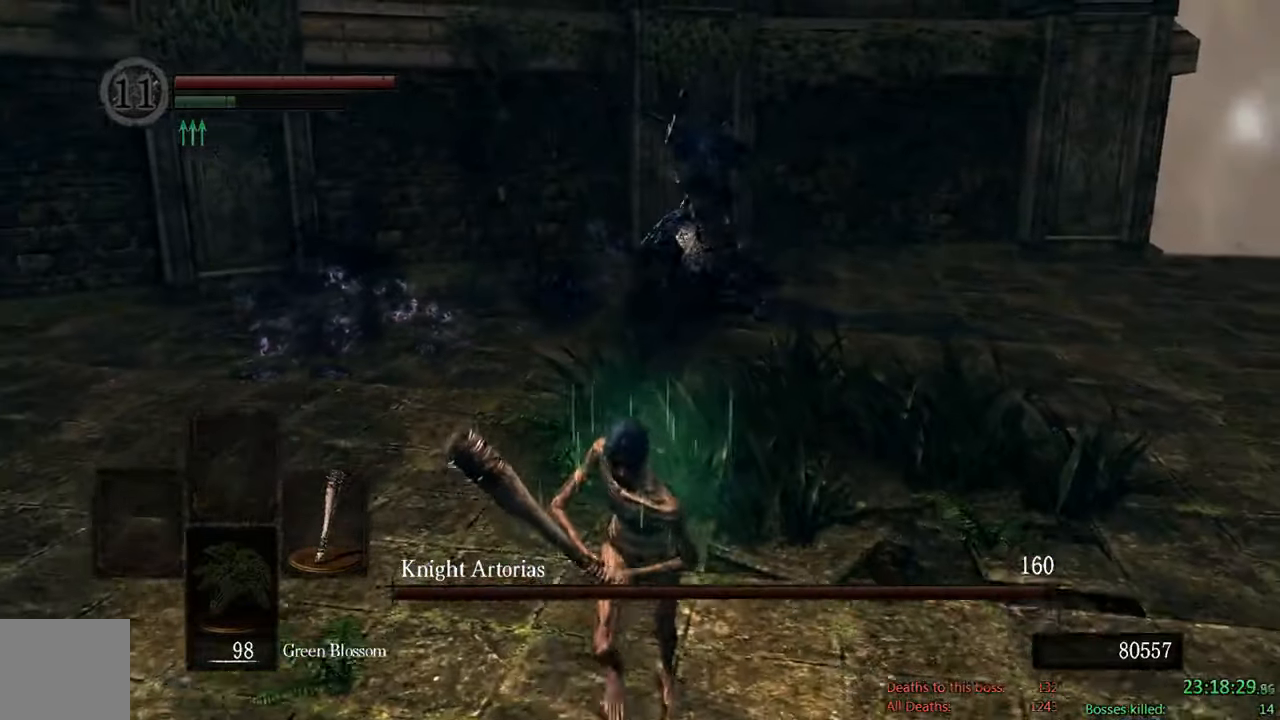
{"buttons": [], "left_stick": "down", "right_stick": "center", "events": [[117, "B", "up"]]}
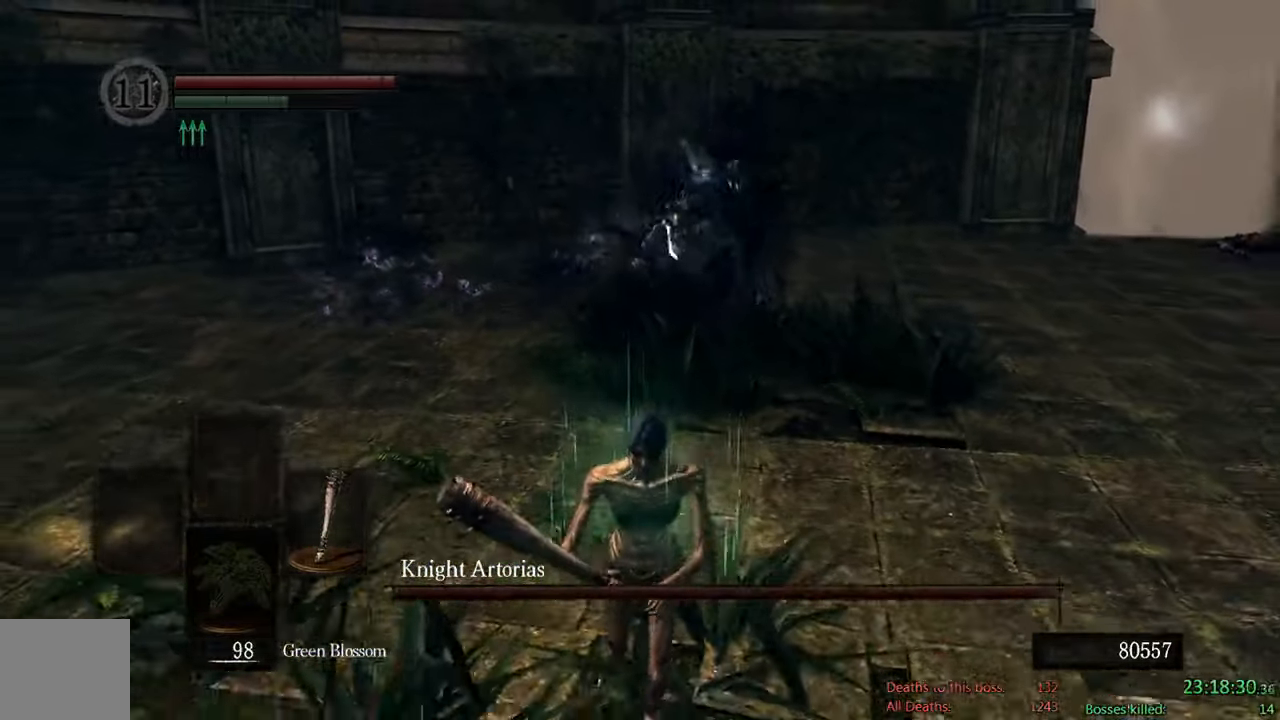
{"buttons": ["B"], "left_stick": "down", "right_stick": "center", "events": [[150, "right_stick", "left"], [283, "right_stick", "center"], [450, "B", "down"]]}
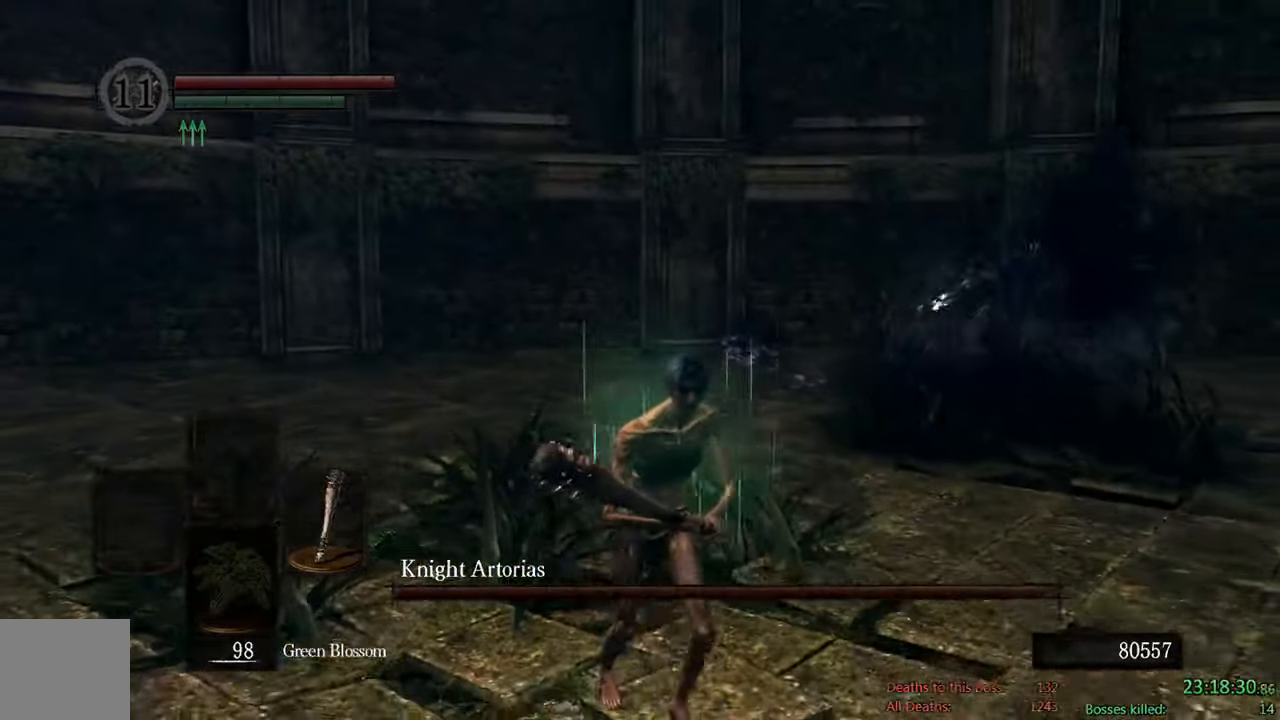
{"buttons": ["B"], "left_stick": "down", "right_stick": "center", "events": []}